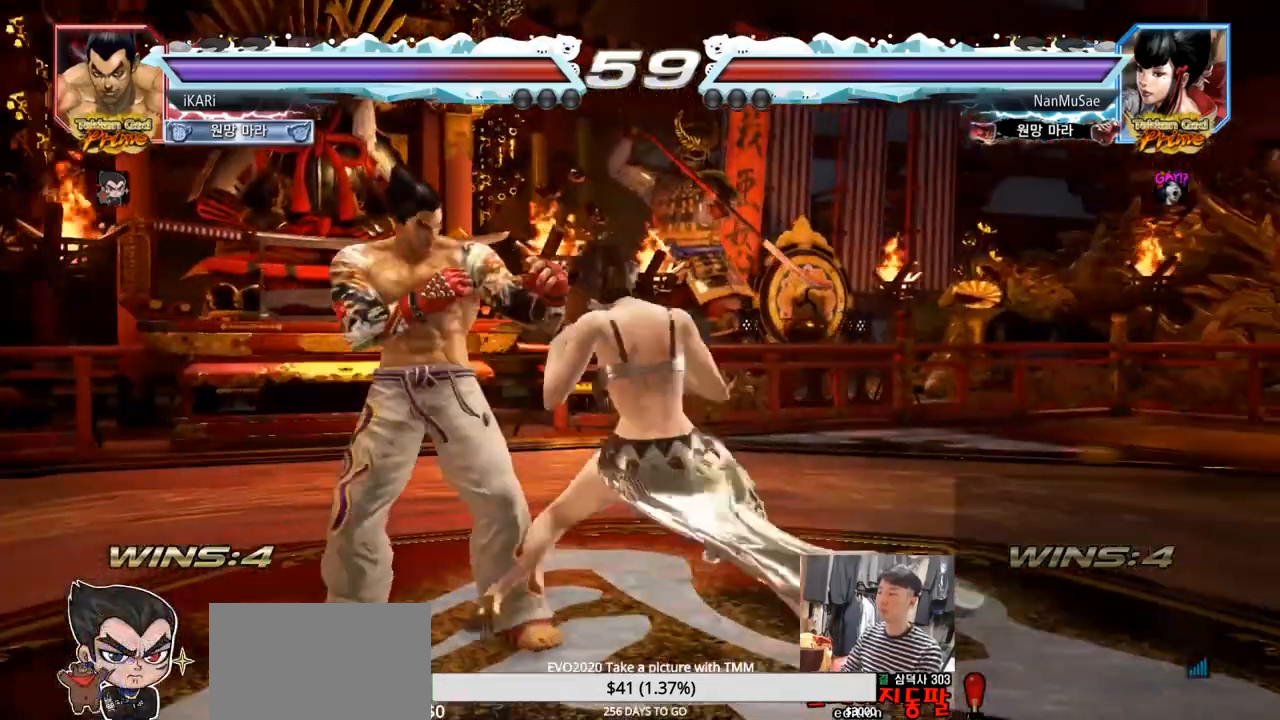
Gameplay with a controller (arcade stick); each line is a JSON object with the inputs held at the frame after it. "events" lists button and stick changes between this image and that frame as [ms after this image, input, new state], when the widget could be followed in between. Not read: L3 R3.
{"buttons": [], "left_stick": "center", "events": [[201, "left_stick", "center"], [317, "SQUARE", "down"], [351, "SQUARE", "up"], [401, "SQUARE", "down"], [451, "SQUARE", "up"]]}
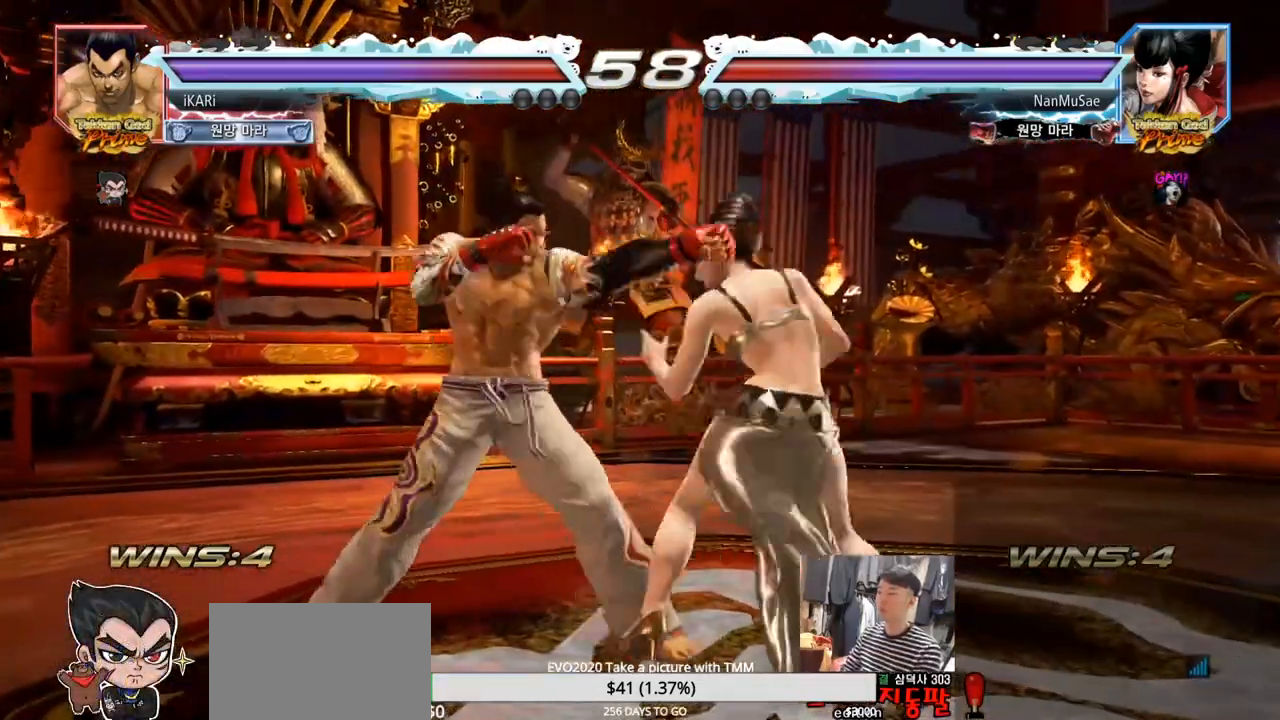
{"buttons": [], "left_stick": "left", "events": [[484, "left_stick", "left"]]}
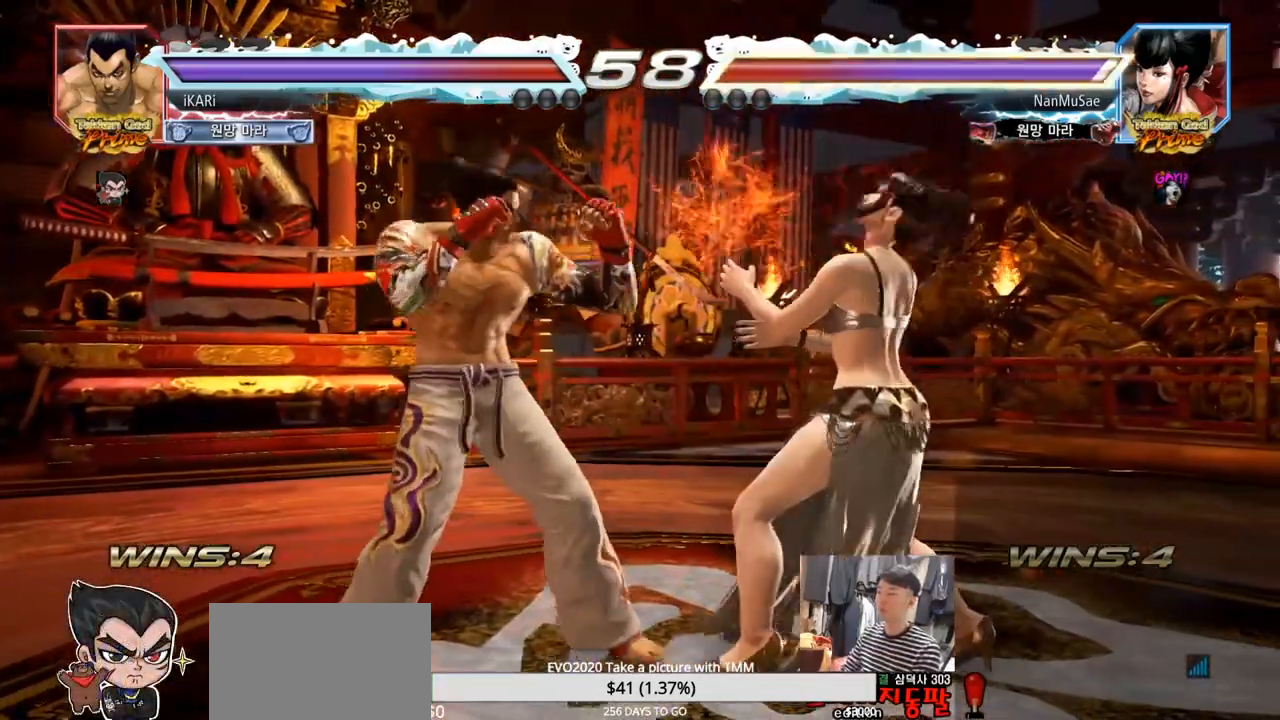
{"buttons": [], "left_stick": "center", "events": [[50, "left_stick", "center"], [117, "left_stick", "left"], [201, "left_stick", "center"], [251, "left_stick", "up"], [301, "left_stick", "center"], [417, "left_stick", "left"], [484, "left_stick", "center"]]}
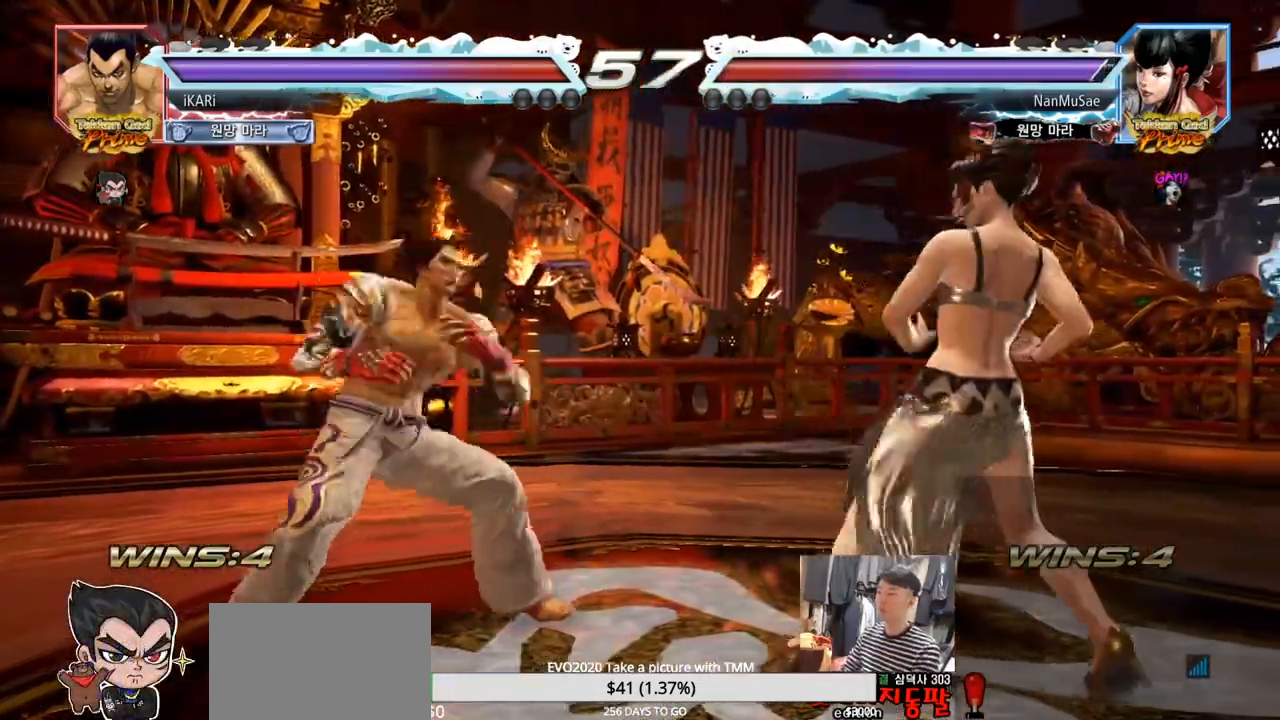
{"buttons": [], "left_stick": "center", "events": [[33, "left_stick", "left"], [117, "left_stick", "up"], [167, "left_stick", "center"], [217, "left_stick", "up"], [333, "left_stick", "center"]]}
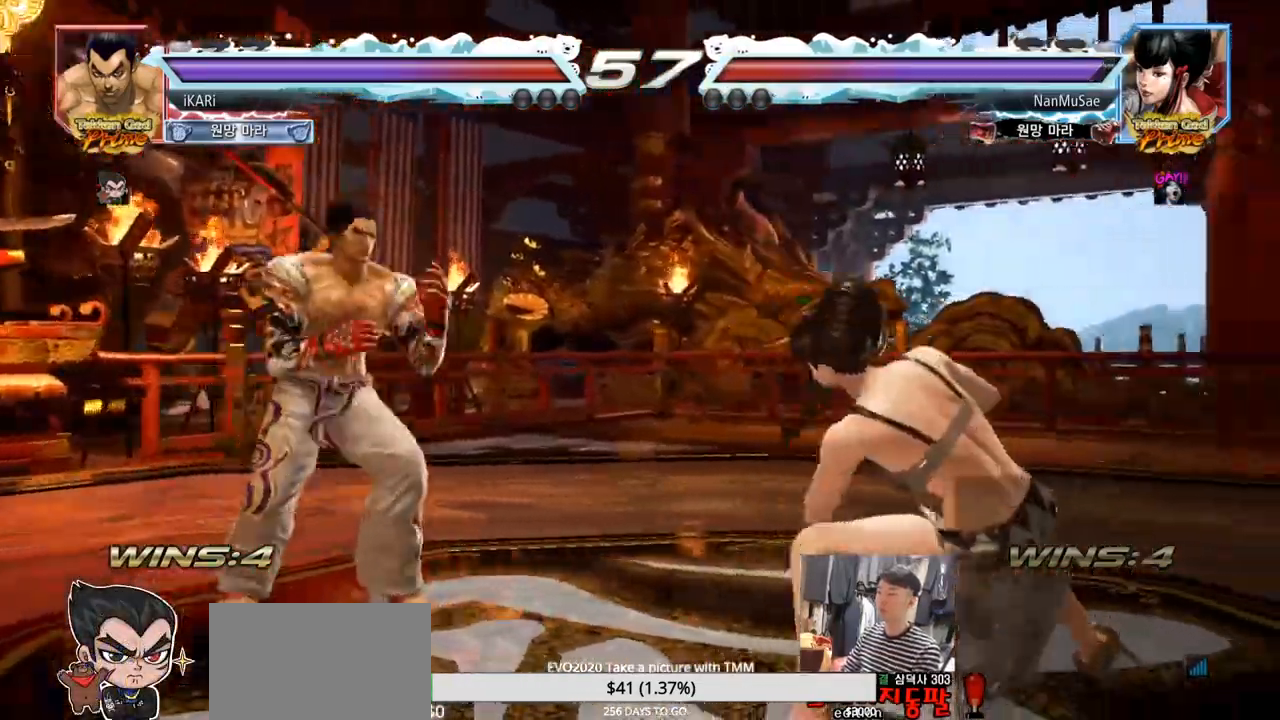
{"buttons": [], "left_stick": "center", "events": [[67, "left_stick", "right"], [117, "left_stick", "center"], [167, "left_stick", "down"], [217, "left_stick", "right"], [267, "left_stick", "center"], [317, "CIRCLE", "down"], [401, "CIRCLE", "up"]]}
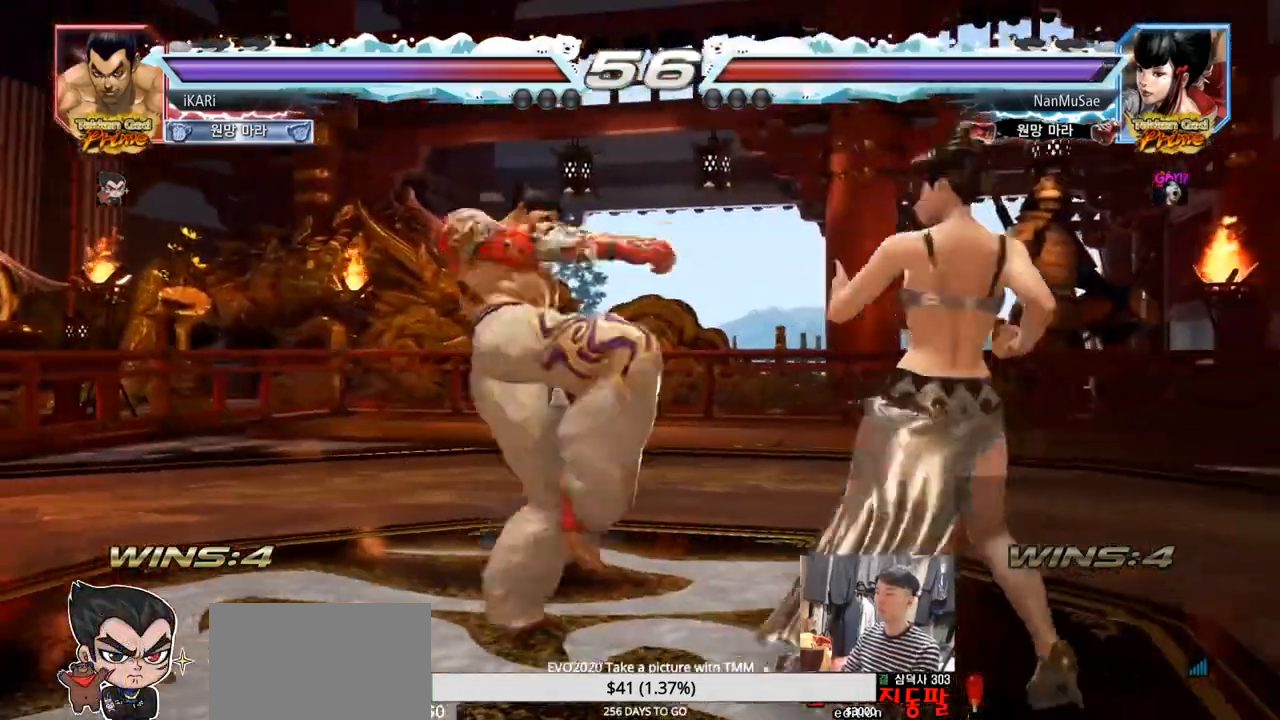
{"buttons": [], "left_stick": "center", "events": [[267, "left_stick", "left"], [317, "left_stick", "center"], [384, "left_stick", "left"], [484, "left_stick", "center"]]}
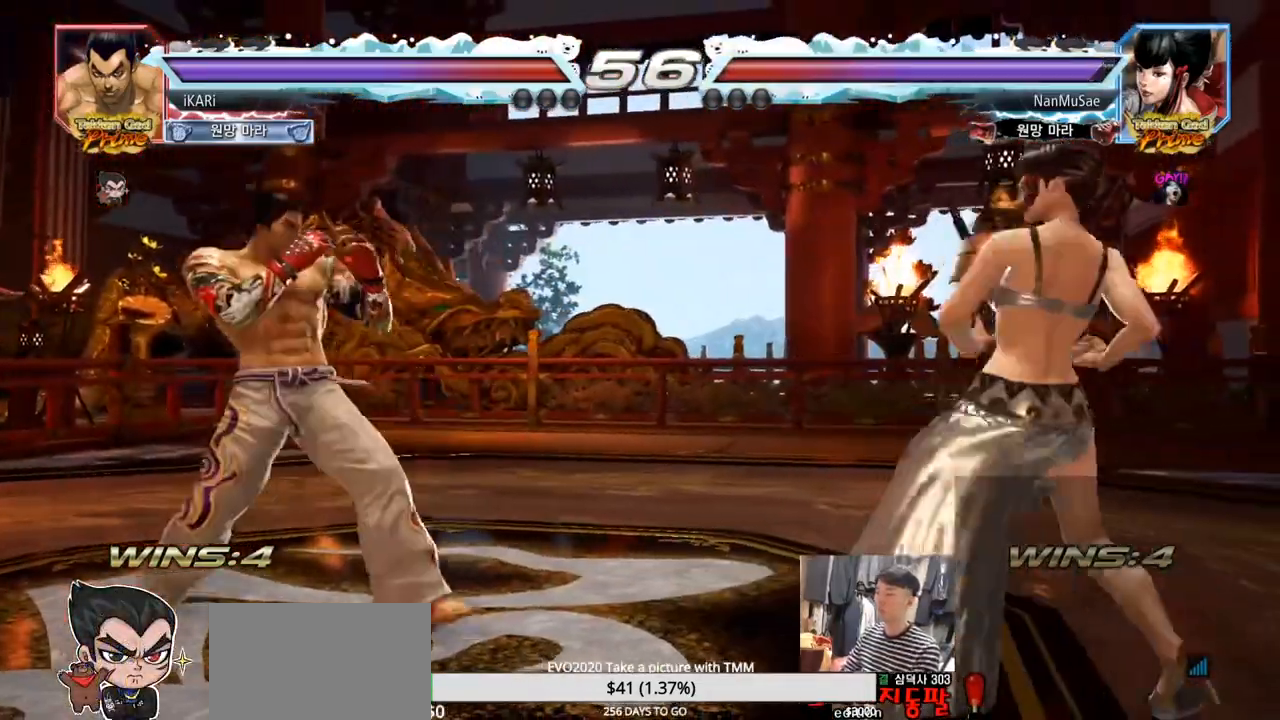
{"buttons": [], "left_stick": "left", "events": [[17, "left_stick", "left"], [34, "left_stick", "center"], [201, "left_stick", "right"], [251, "left_stick", "center"], [334, "left_stick", "right"], [484, "left_stick", "left"]]}
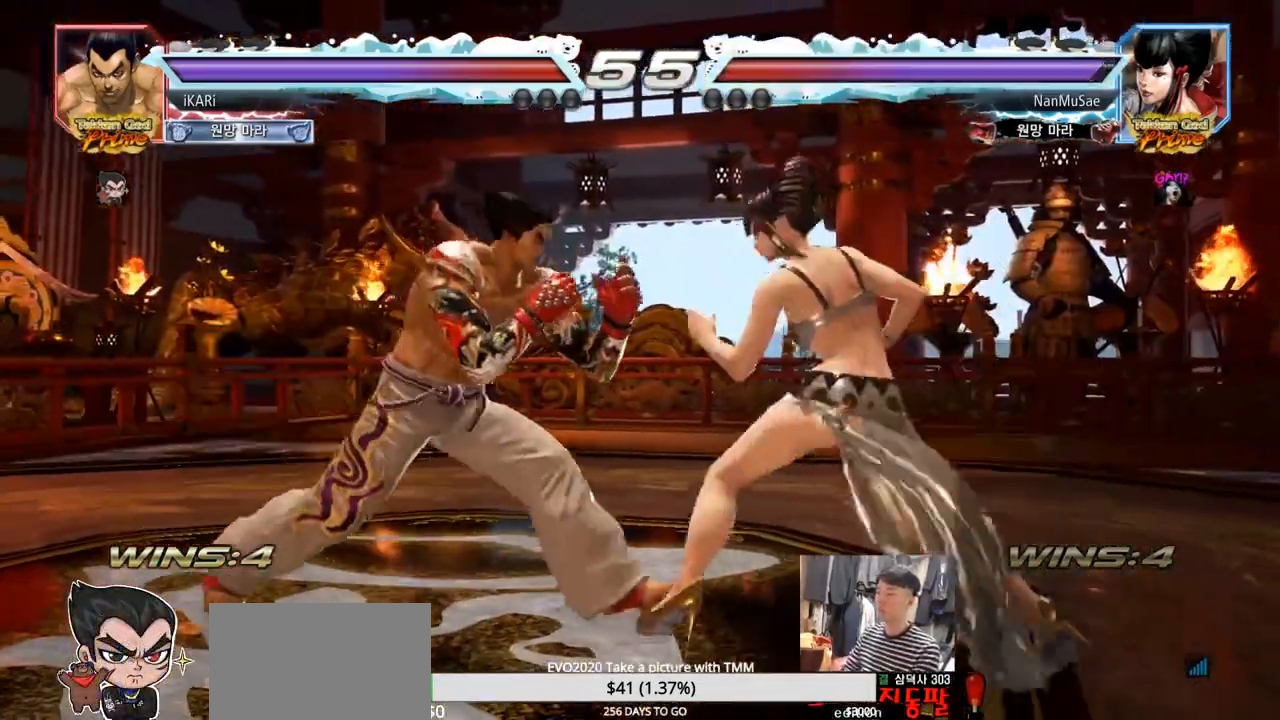
{"buttons": [], "left_stick": "center", "events": [[33, "left_stick", "center"], [100, "left_stick", "left"], [317, "left_stick", "center"], [400, "left_stick", "up"], [450, "left_stick", "center"]]}
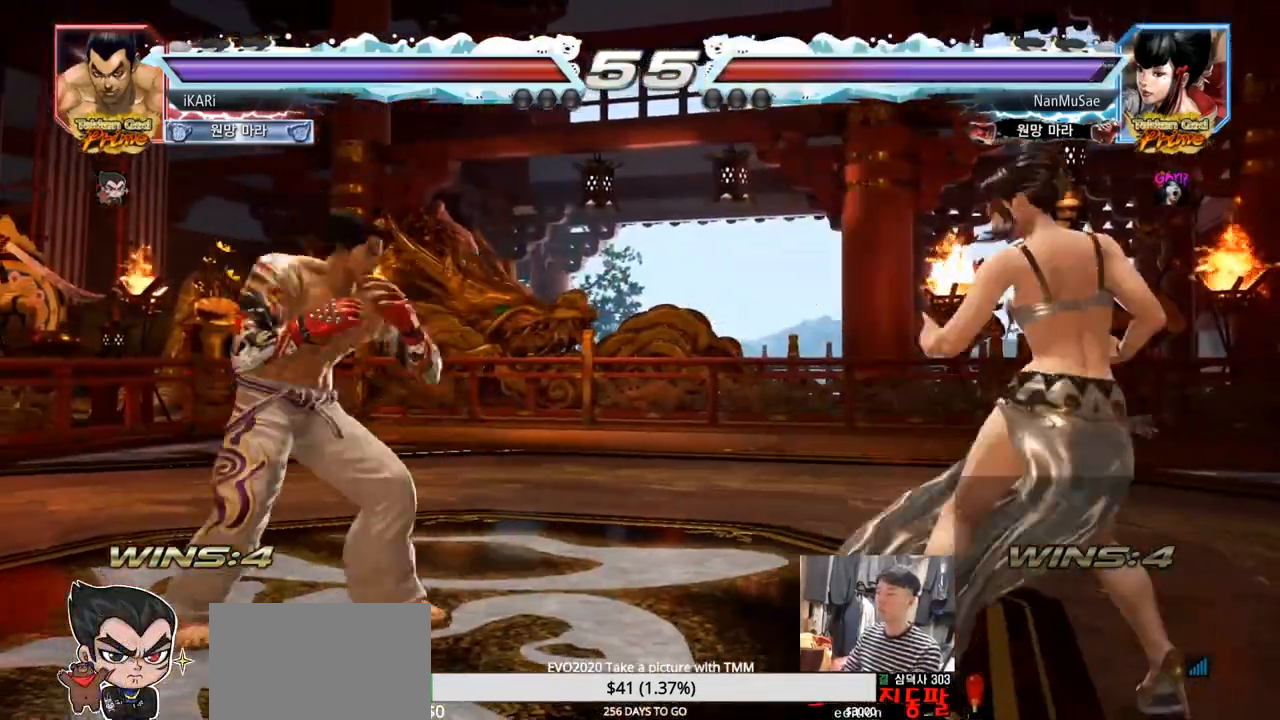
{"buttons": [], "left_stick": "center"}
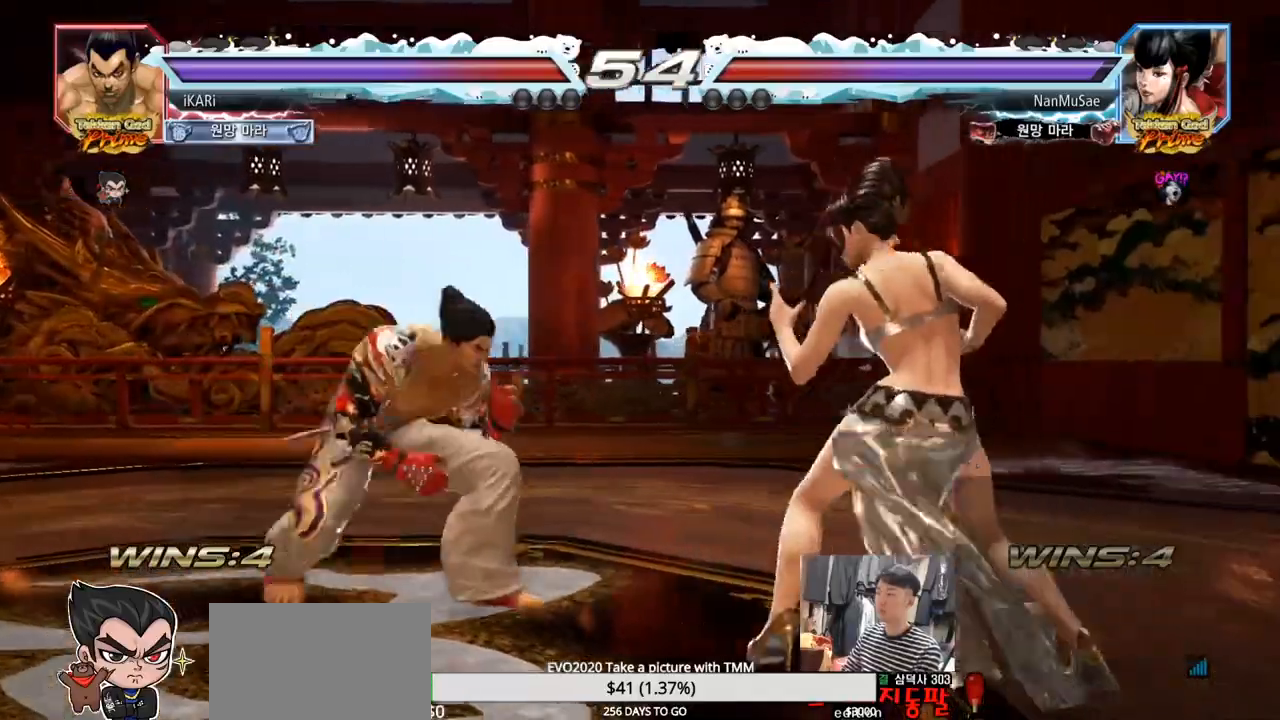
{"buttons": [], "left_stick": "down-left", "events": [[17, "left_stick", "down"], [50, "left_stick", "center"], [100, "left_stick", "left"], [167, "left_stick", "center"], [267, "left_stick", "right"], [317, "left_stick", "center"], [417, "TRIANGLE", "down"], [417, "left_stick", "down-left"], [450, "TRIANGLE", "up"]]}
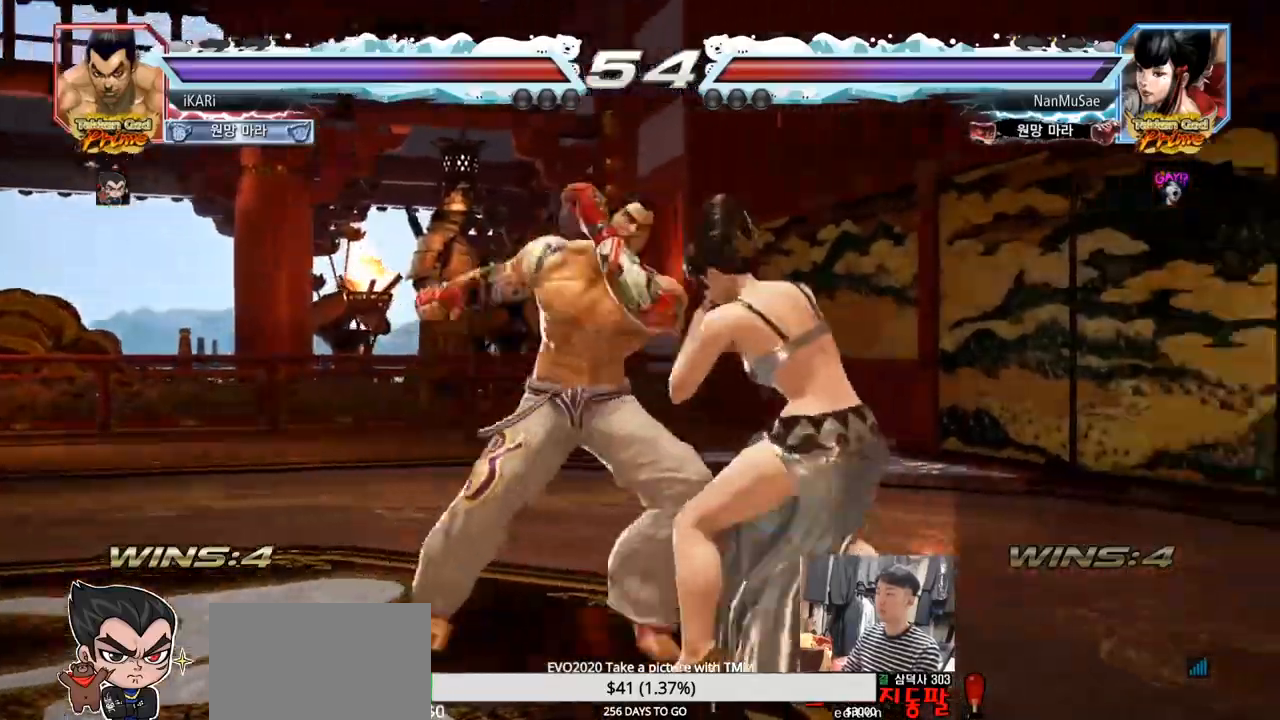
{"buttons": [], "left_stick": "center"}
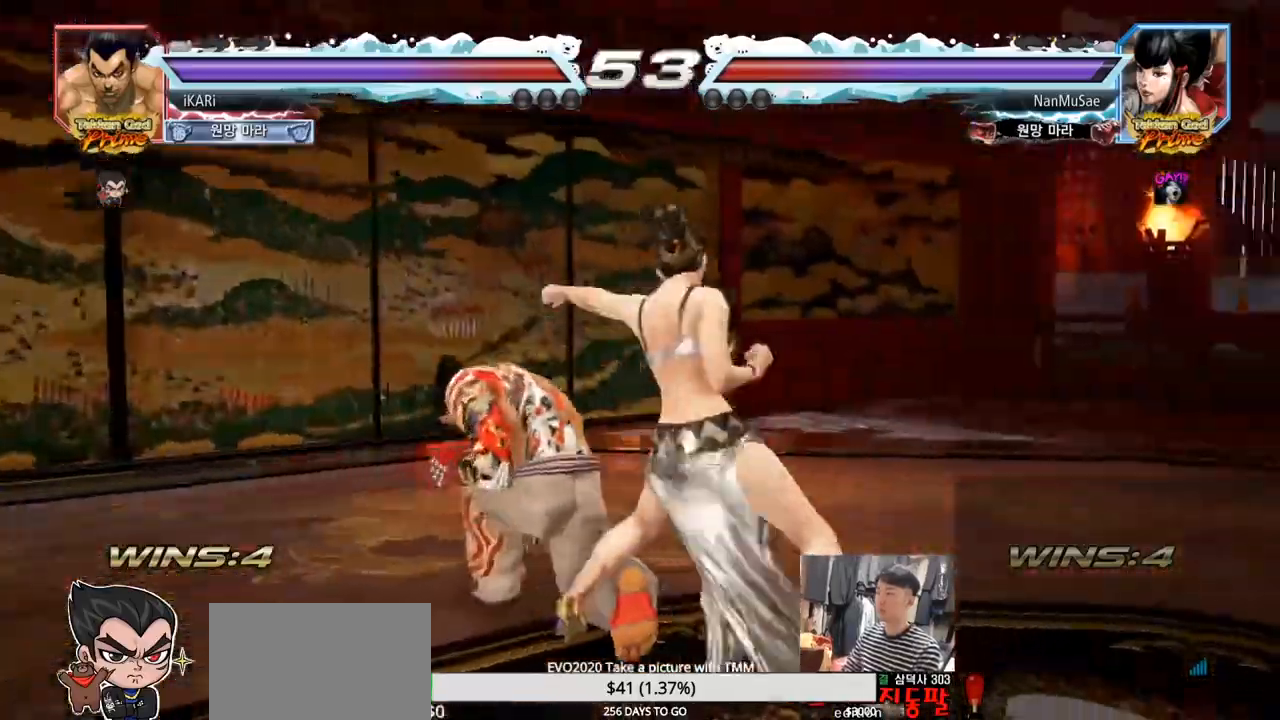
{"buttons": [], "left_stick": "left", "events": [[50, "left_stick", "left"]]}
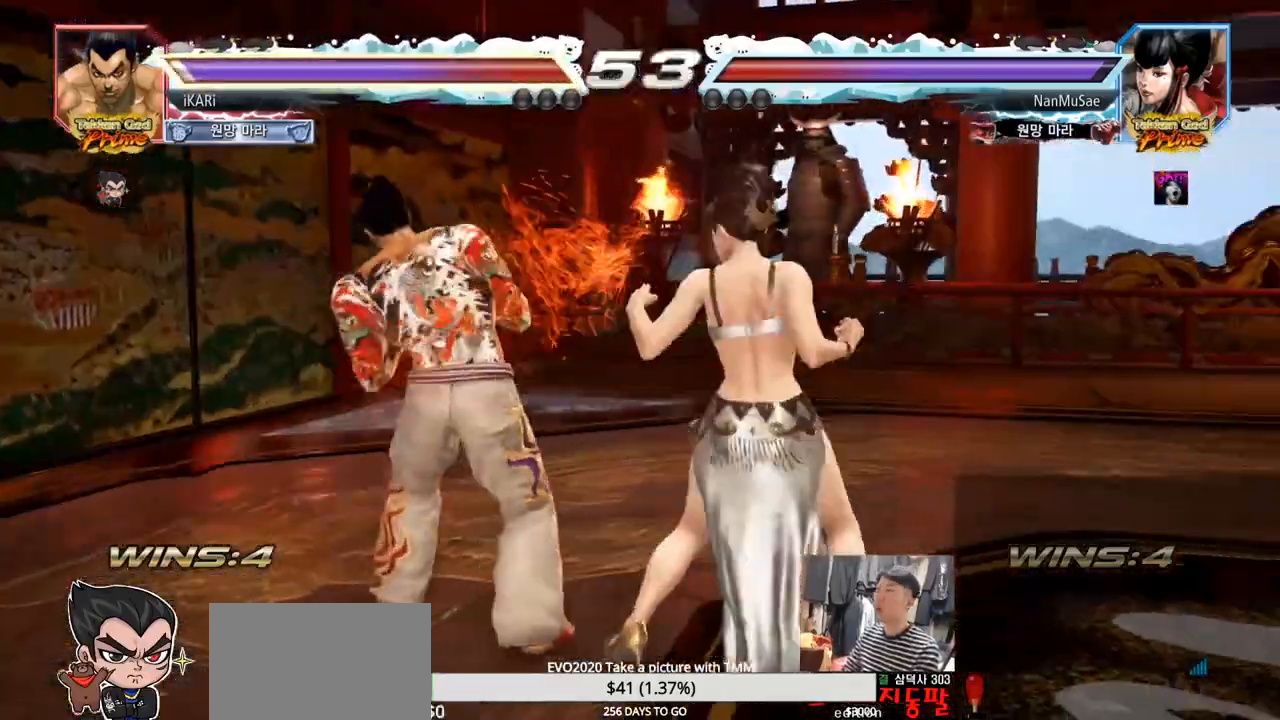
{"buttons": [], "left_stick": "left", "events": []}
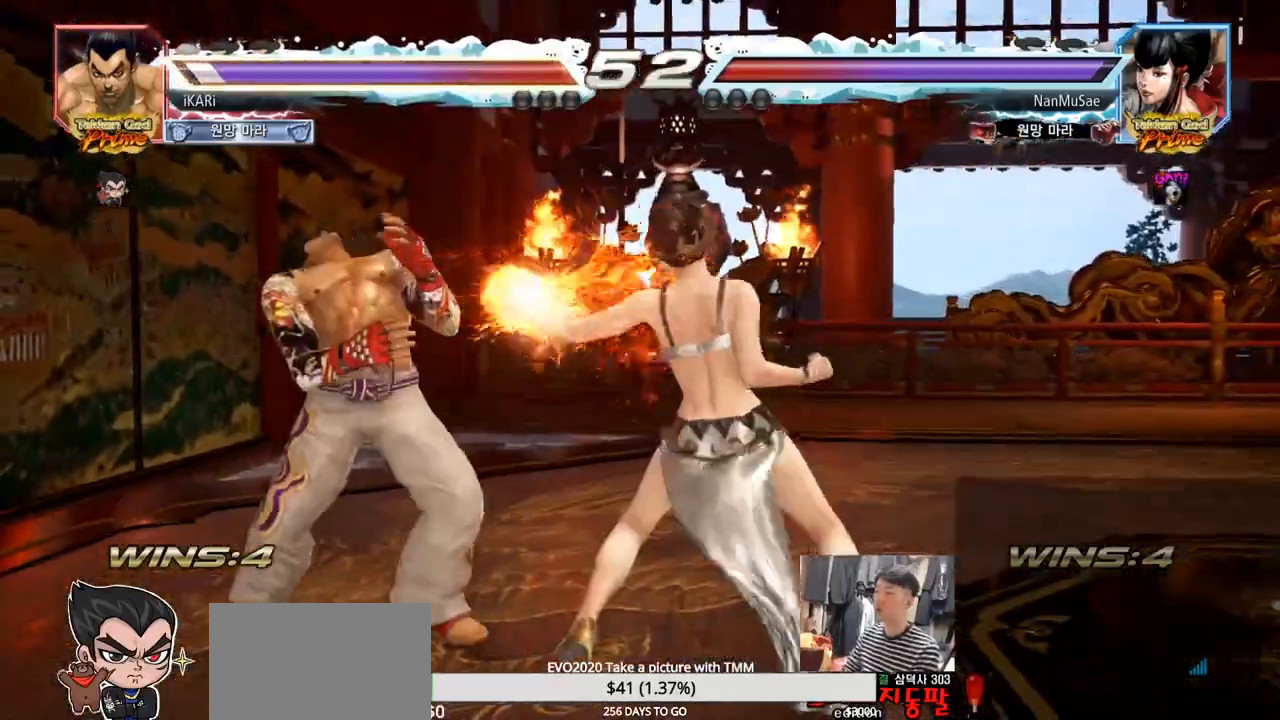
{"buttons": [], "left_stick": "left", "events": []}
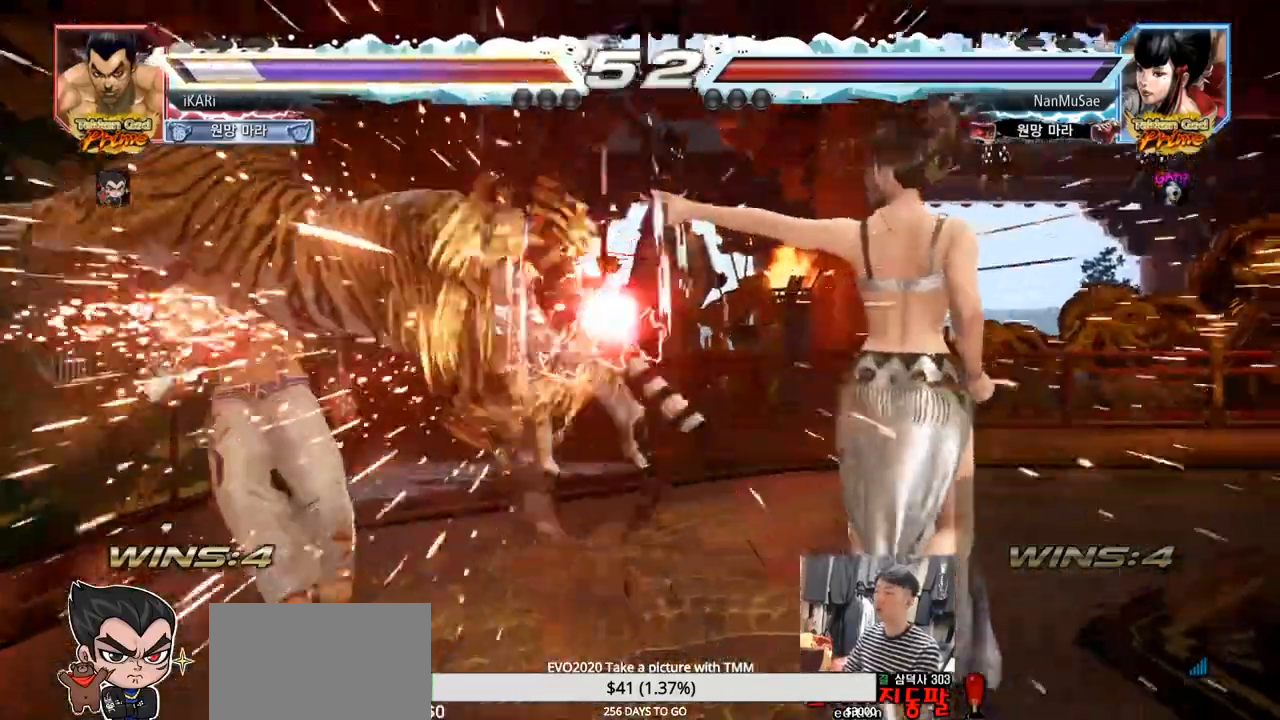
{"buttons": ["TRIANGLE"], "left_stick": "center", "events": [[117, "SQUARE", "down"], [117, "TRIANGLE", "down"], [150, "left_stick", "center"], [167, "TRIANGLE", "up"], [217, "SQUARE", "up"], [251, "TRIANGLE", "down"], [334, "SQUARE", "down"], [367, "TRIANGLE", "up"], [401, "TRIANGLE", "down"], [417, "TRIANGLE", "up"], [467, "SQUARE", "up"], [467, "TRIANGLE", "down"]]}
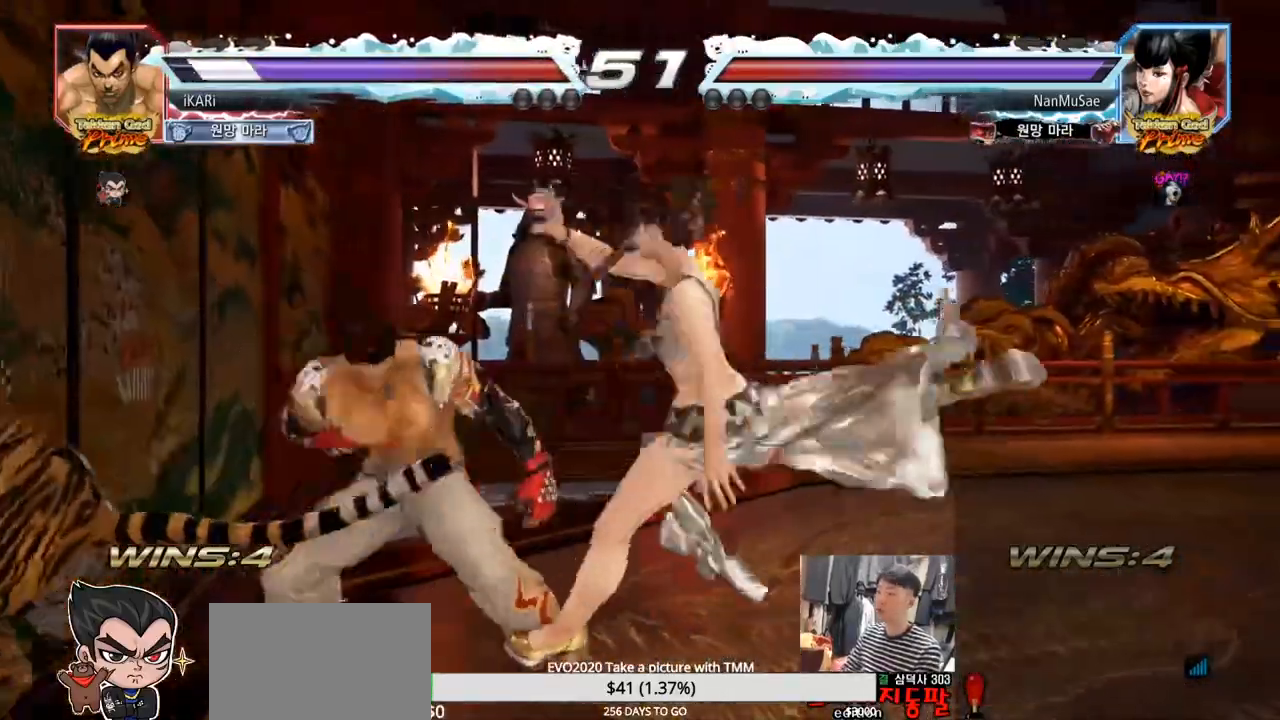
{"buttons": [], "left_stick": "left", "events": [[33, "SQUARE", "down"], [100, "SQUARE", "up"], [117, "TRIANGLE", "up"], [167, "left_stick", "left"]]}
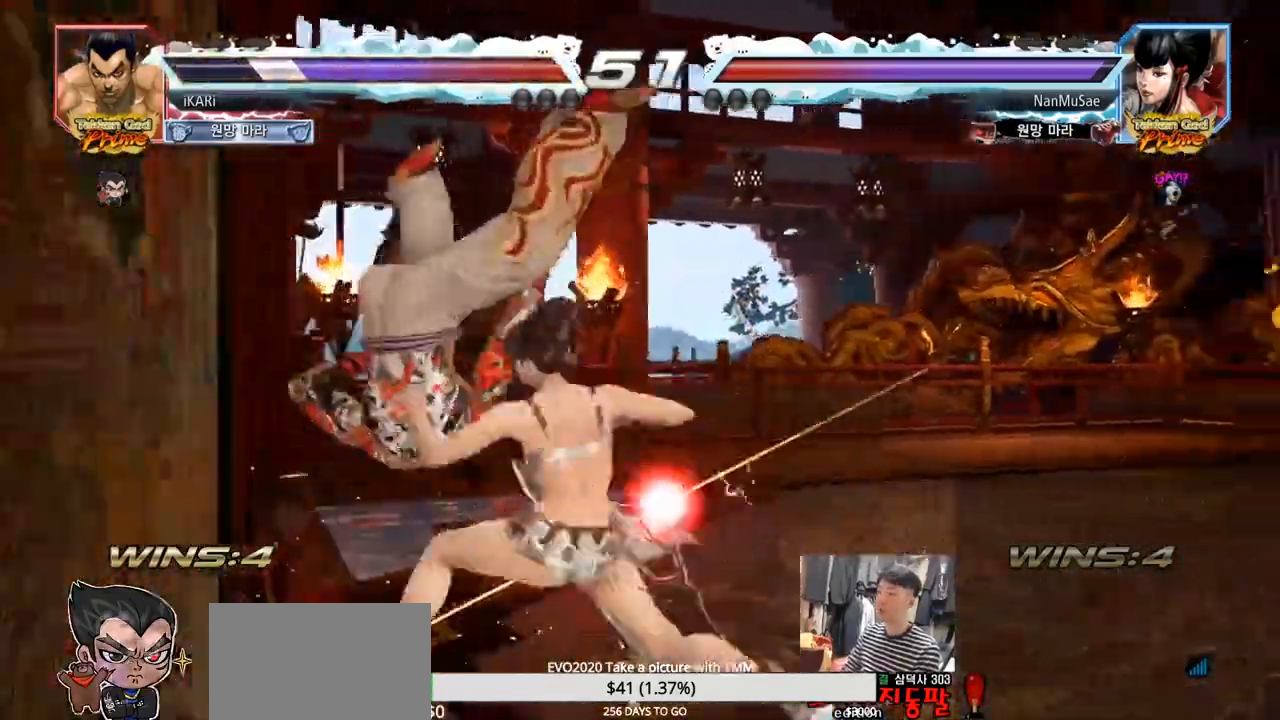
{"buttons": [], "left_stick": "center", "events": [[134, "left_stick", "center"]]}
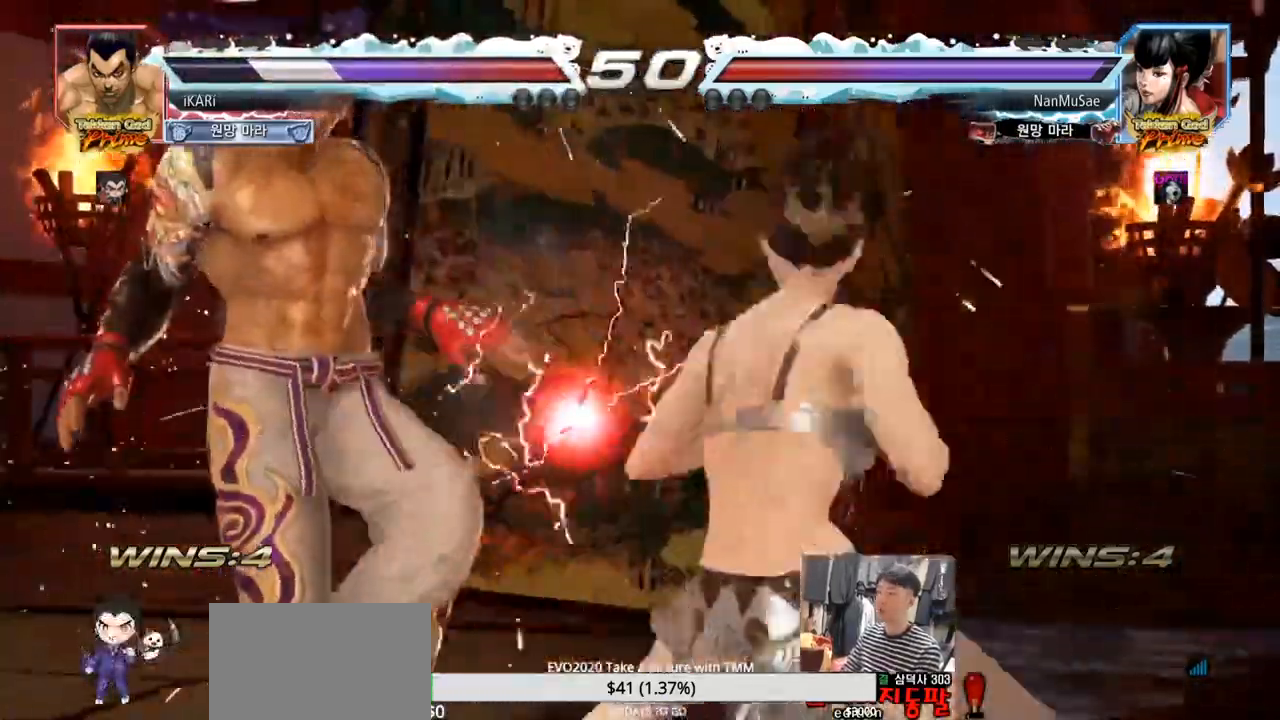
{"buttons": [], "left_stick": "center", "events": []}
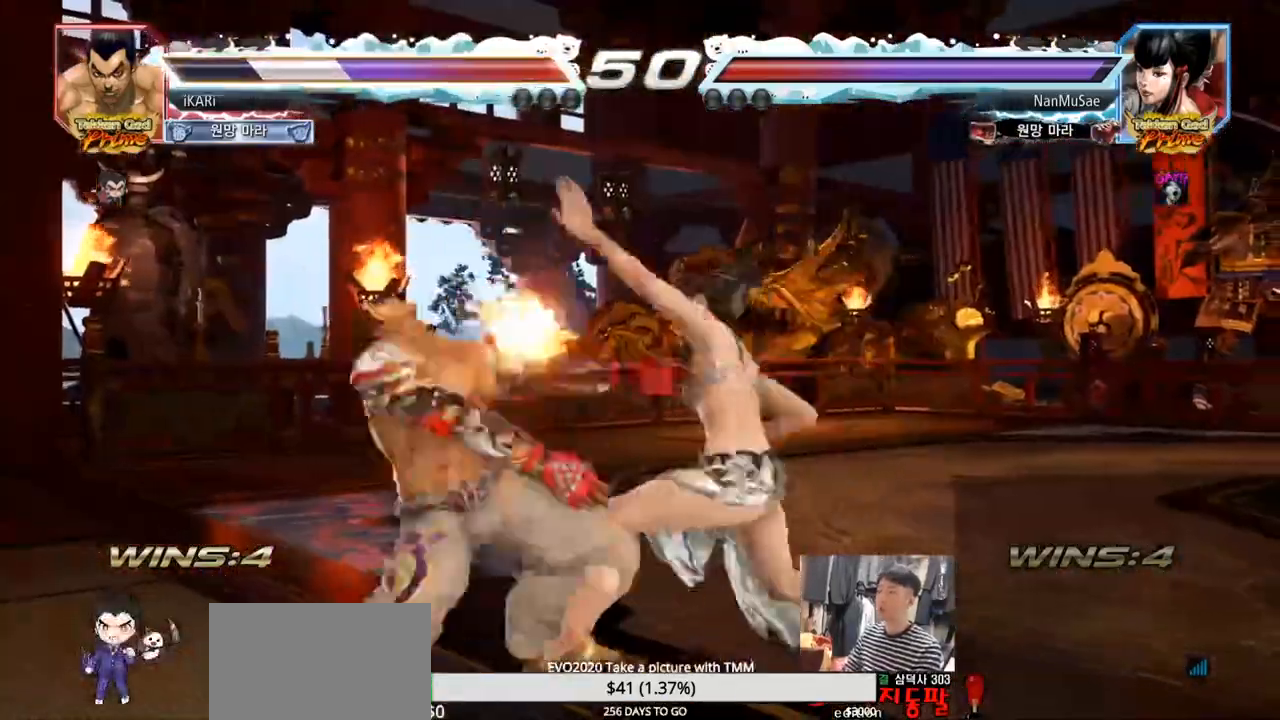
{"buttons": [], "left_stick": "center", "events": []}
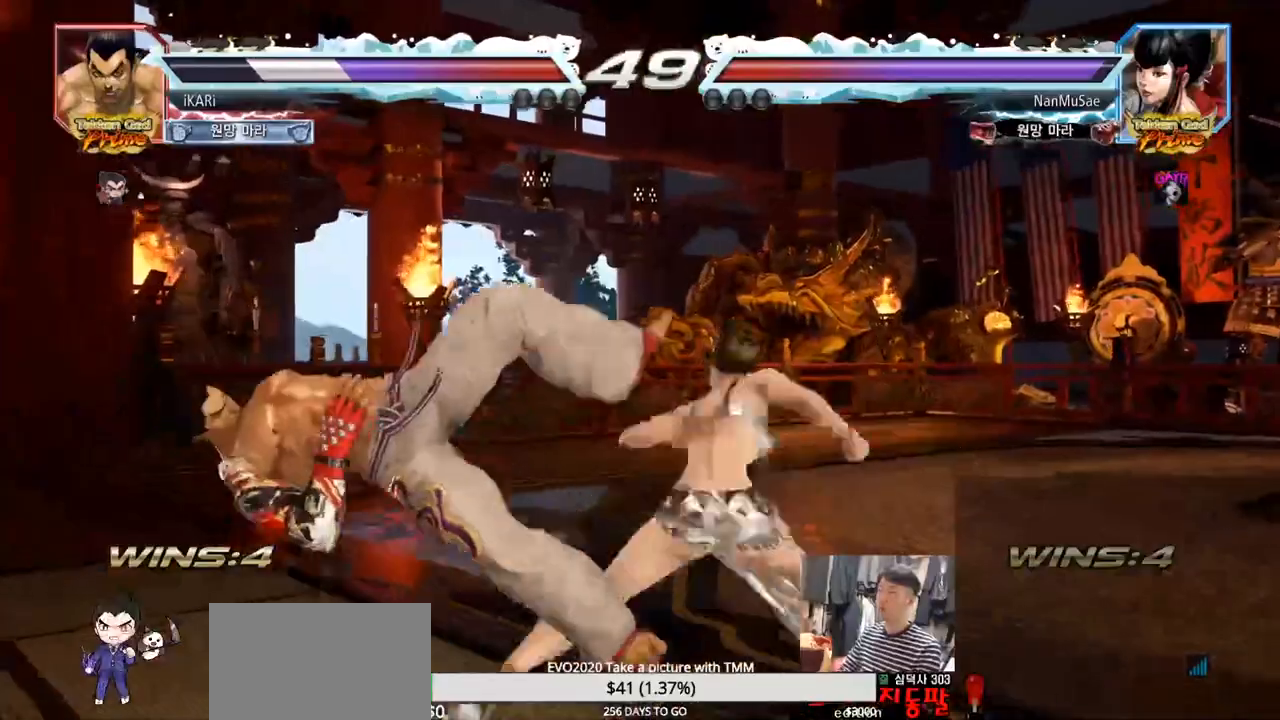
{"buttons": [], "left_stick": "center", "events": []}
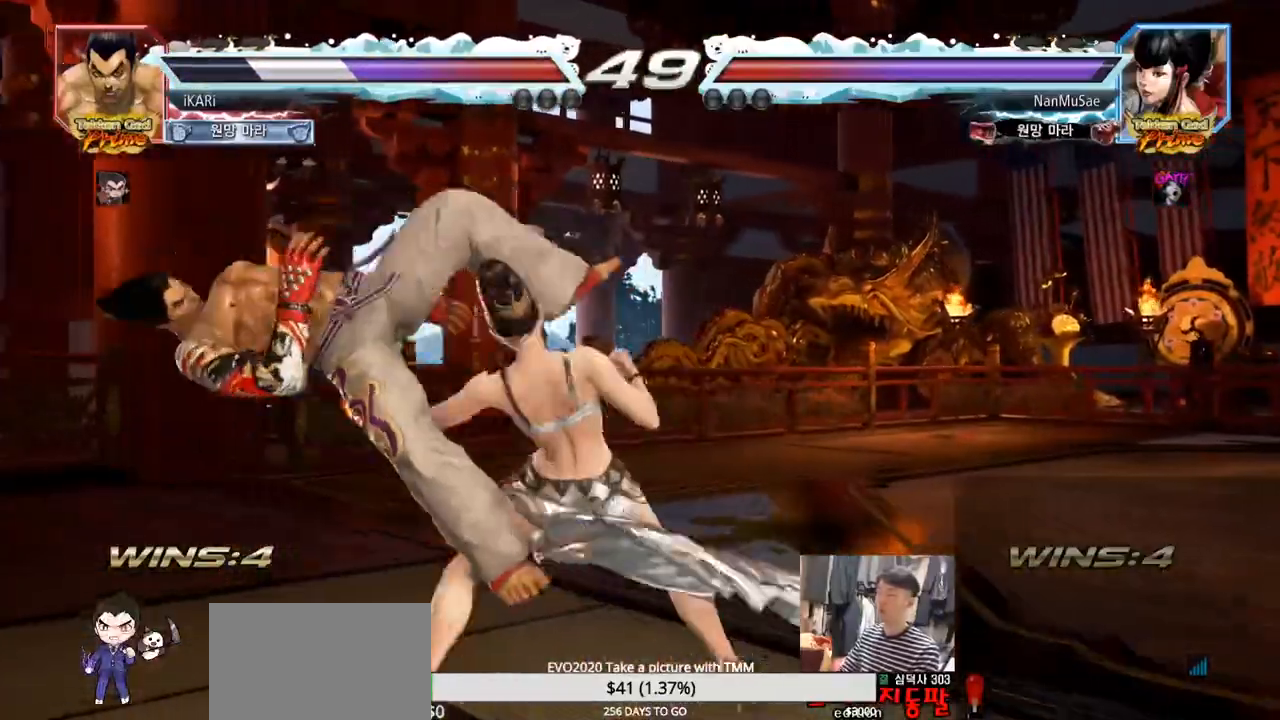
{"buttons": [], "left_stick": "center"}